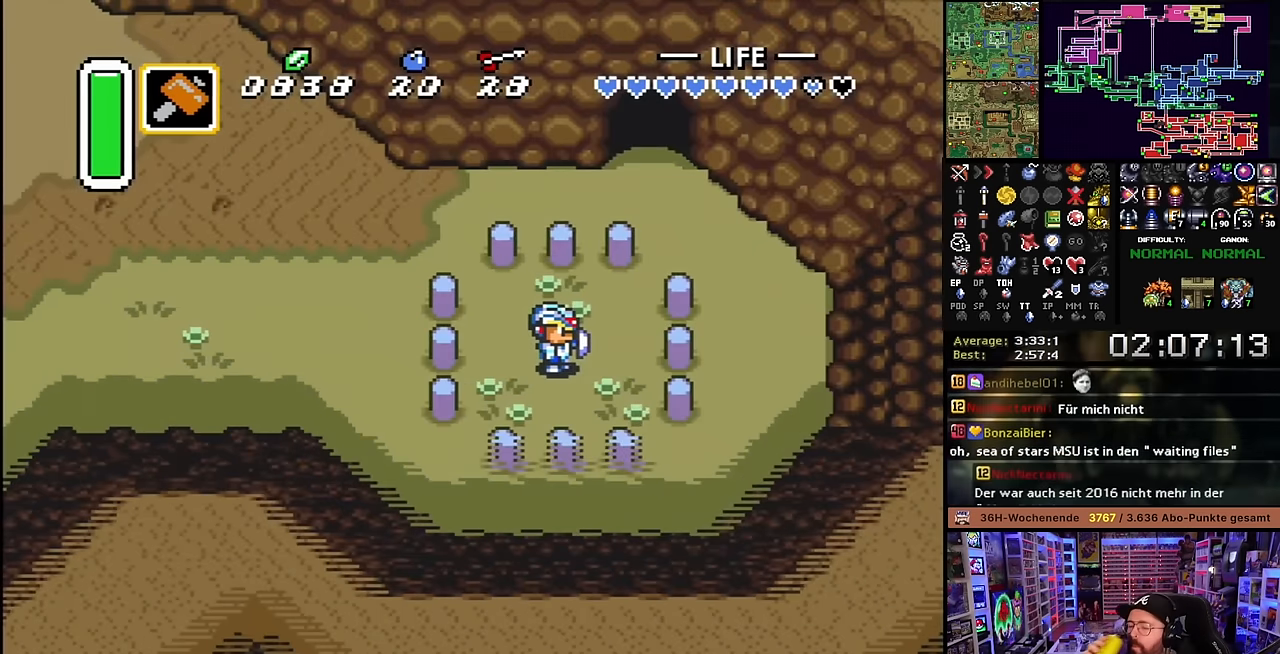
Gameplay with a controller (Nintendo layout); each line is a JSON object with the inputs held at the frame after it. "events" lists button and stick changes between this image and that frame as [ms after this image, input, new state], when the widget could be followed in between. Not read: L3 R3.
{"buttons": ["DPAD_UP", "DPAD_LEFT"], "events": [[316, "DPAD_UP", "down"]]}
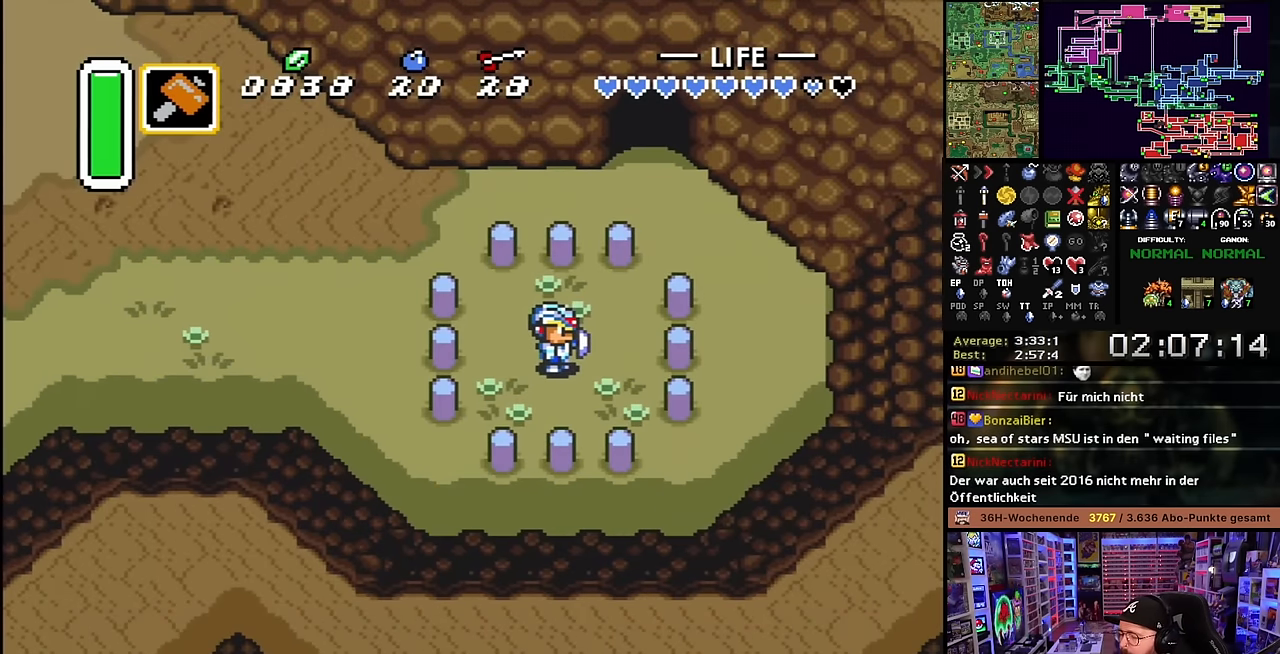
{"buttons": ["DPAD_LEFT"], "events": [[350, "DPAD_UP", "up"]]}
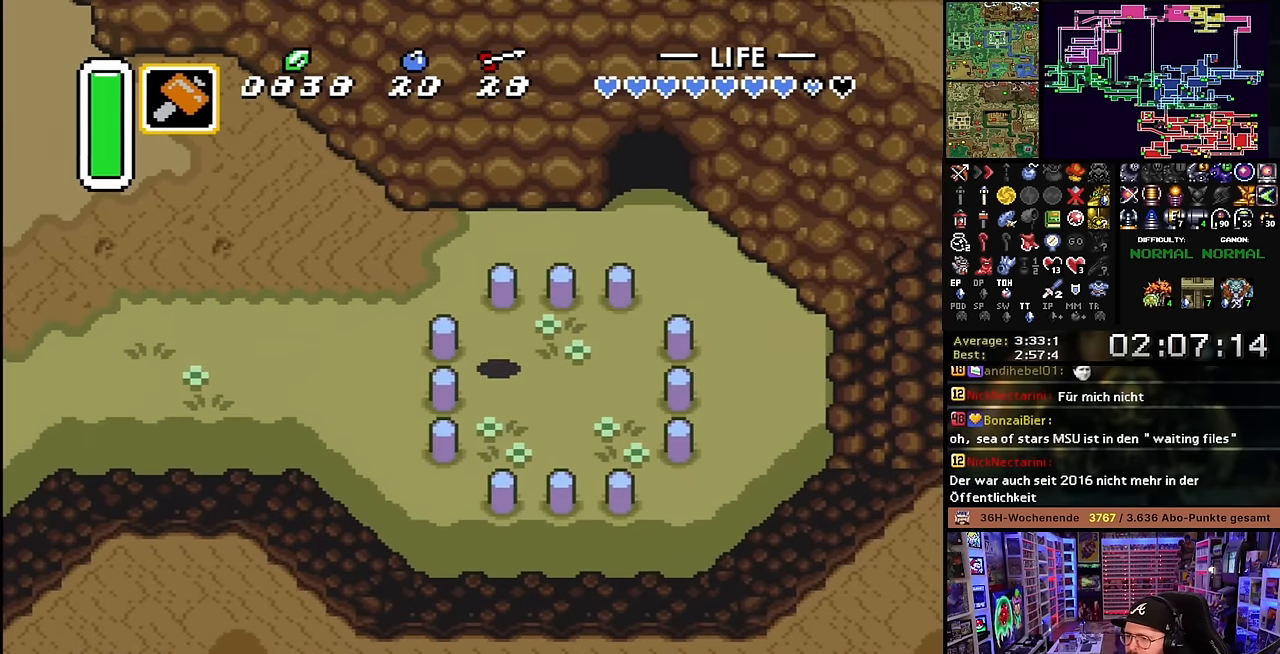
{"buttons": ["DPAD_LEFT"], "events": [[133, "X", "down"], [166, "X", "up"], [233, "Y", "down"], [333, "Y", "up"]]}
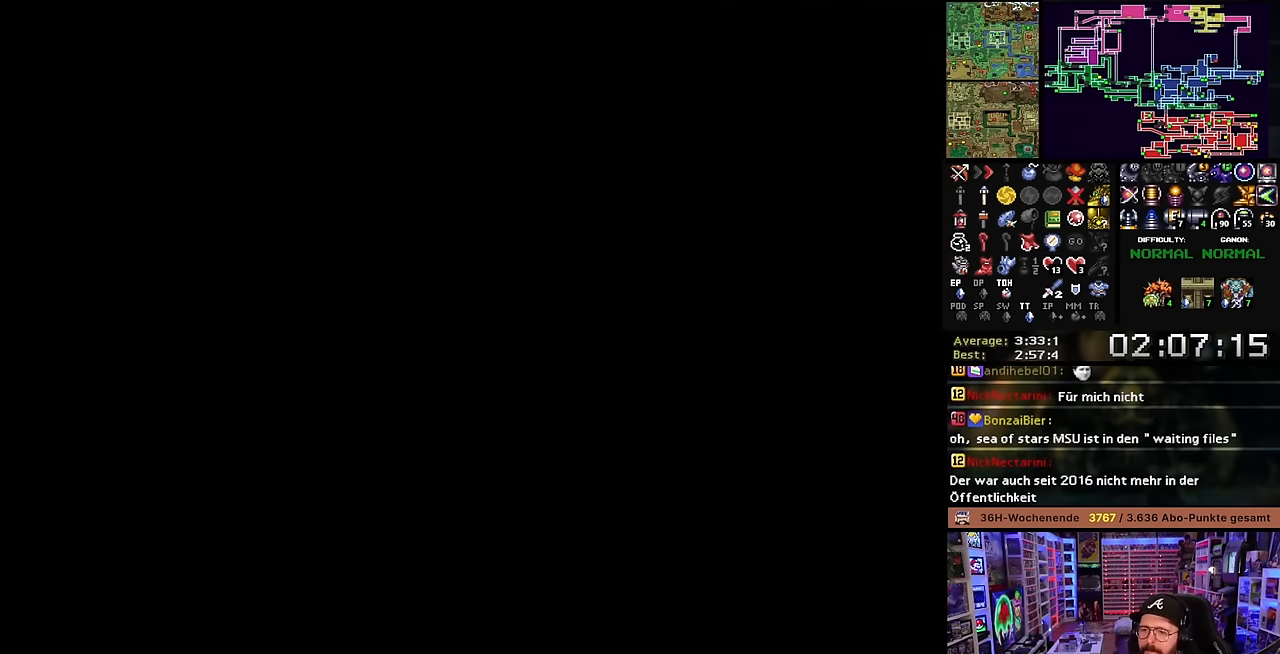
{"buttons": [], "events": [[33, "DPAD_LEFT", "up"], [250, "X", "down"], [300, "X", "up"], [383, "X", "down"], [466, "X", "up"]]}
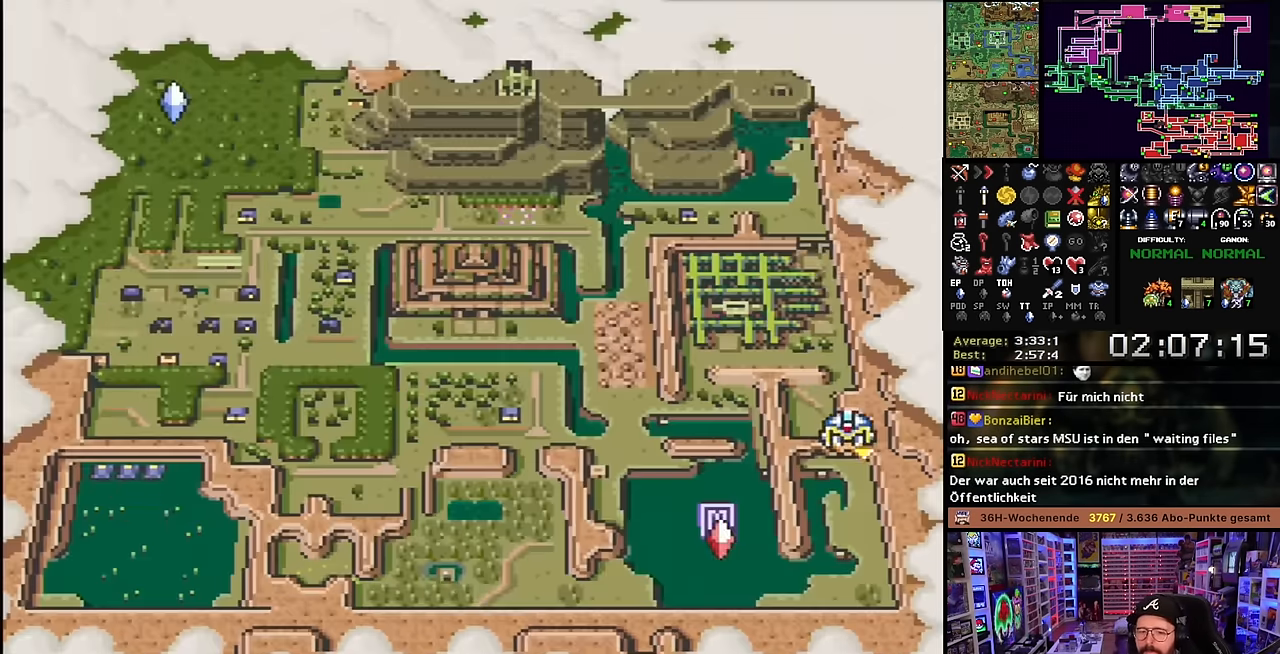
{"buttons": [], "events": [[200, "X", "down"], [283, "X", "up"]]}
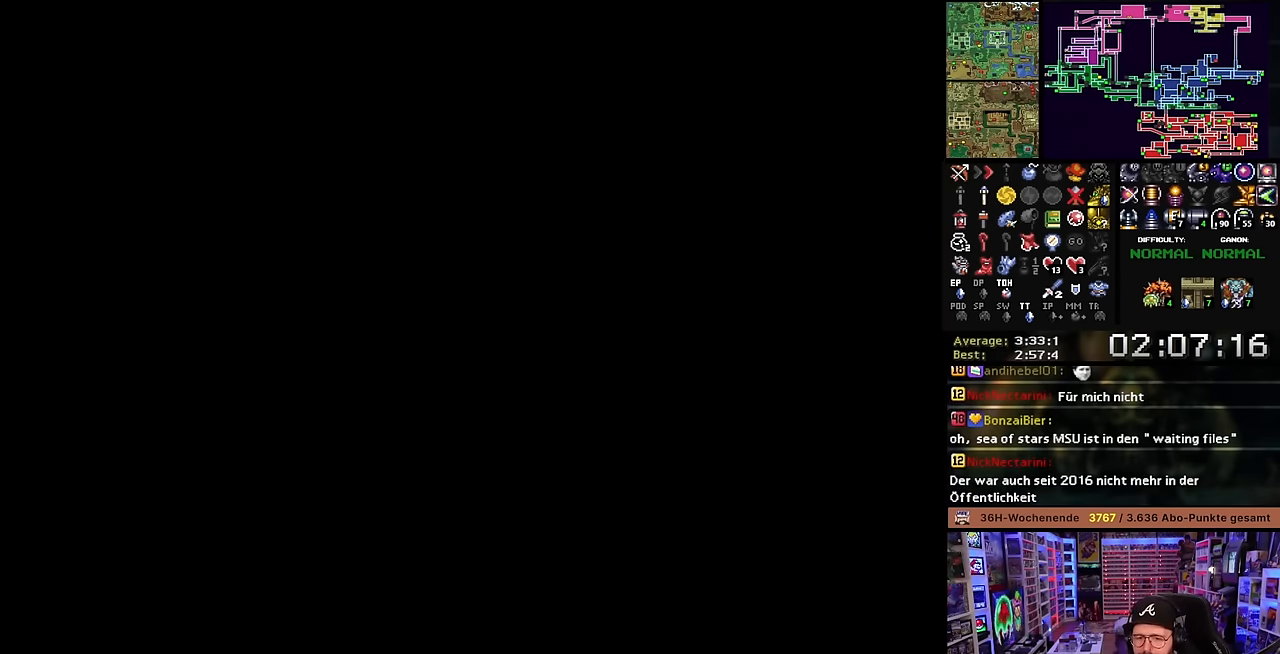
{"buttons": ["Y", "DPAD_UP", "DPAD_LEFT"], "events": [[133, "DPAD_LEFT", "down"], [266, "DPAD_UP", "down"], [466, "Y", "down"]]}
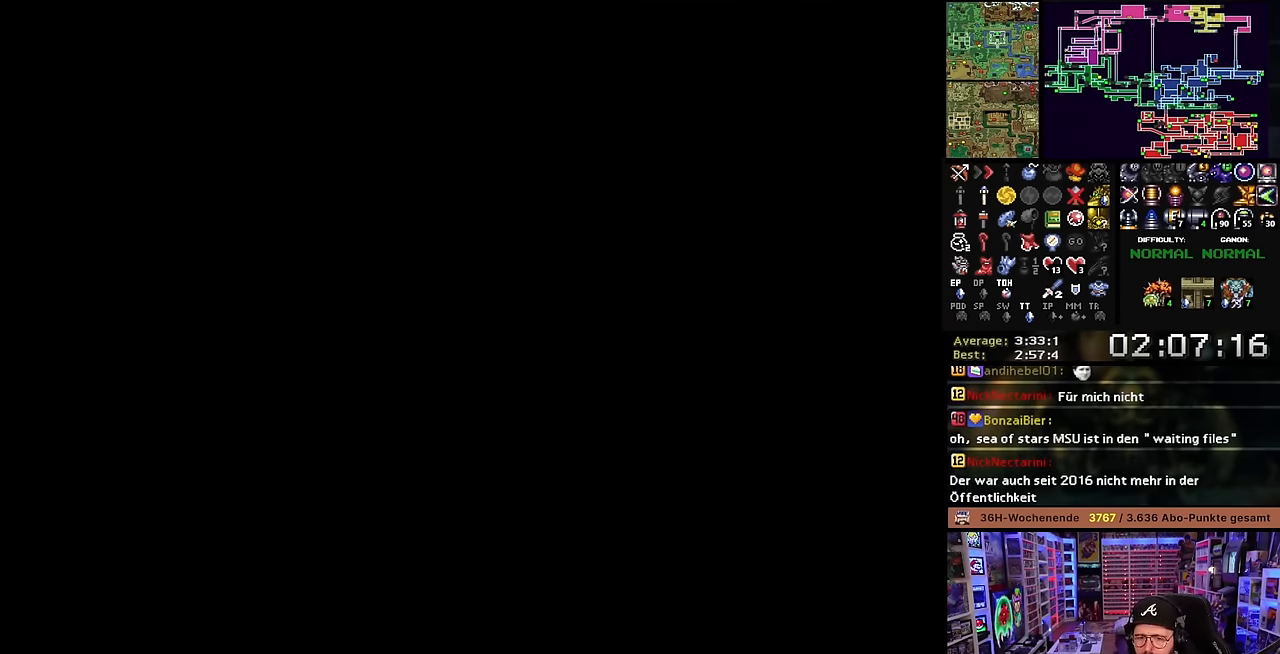
{"buttons": ["Y", "DPAD_UP", "DPAD_LEFT"], "events": [[33, "Y", "up"], [133, "Y", "down"], [250, "Y", "up"], [316, "Y", "down"], [433, "Y", "up"], [500, "Y", "down"]]}
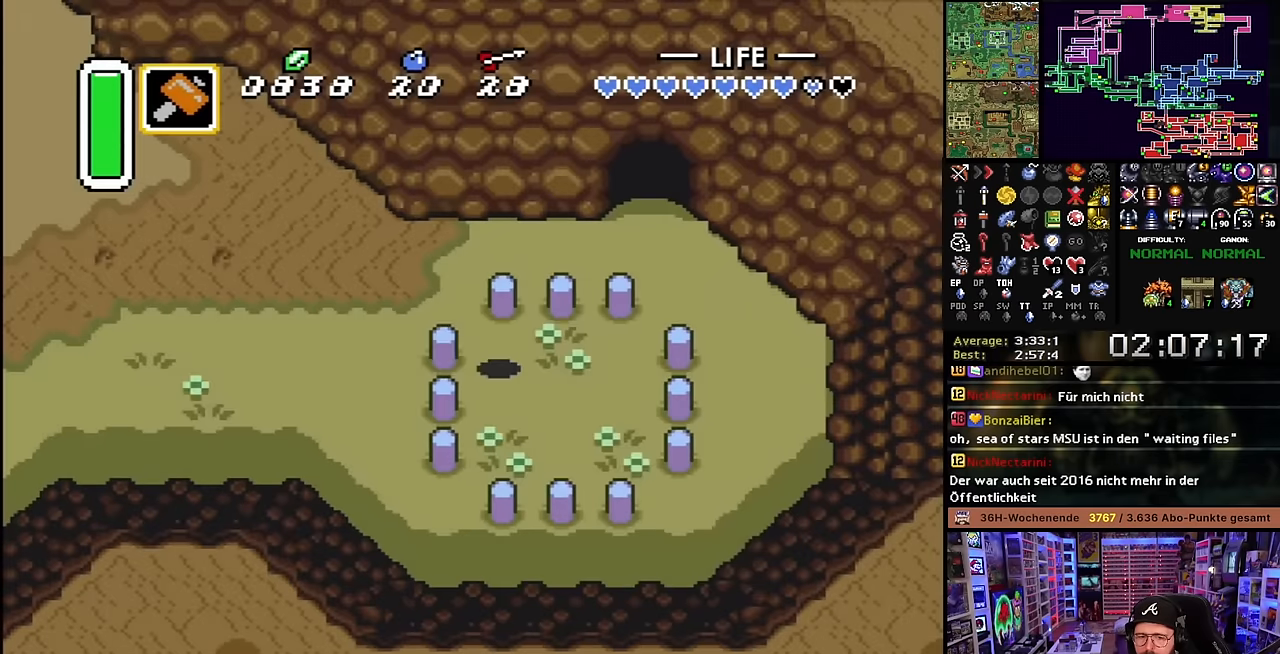
{"buttons": ["A", "DPAD_LEFT"], "events": [[100, "Y", "up"], [216, "DPAD_UP", "up"], [500, "A", "down"]]}
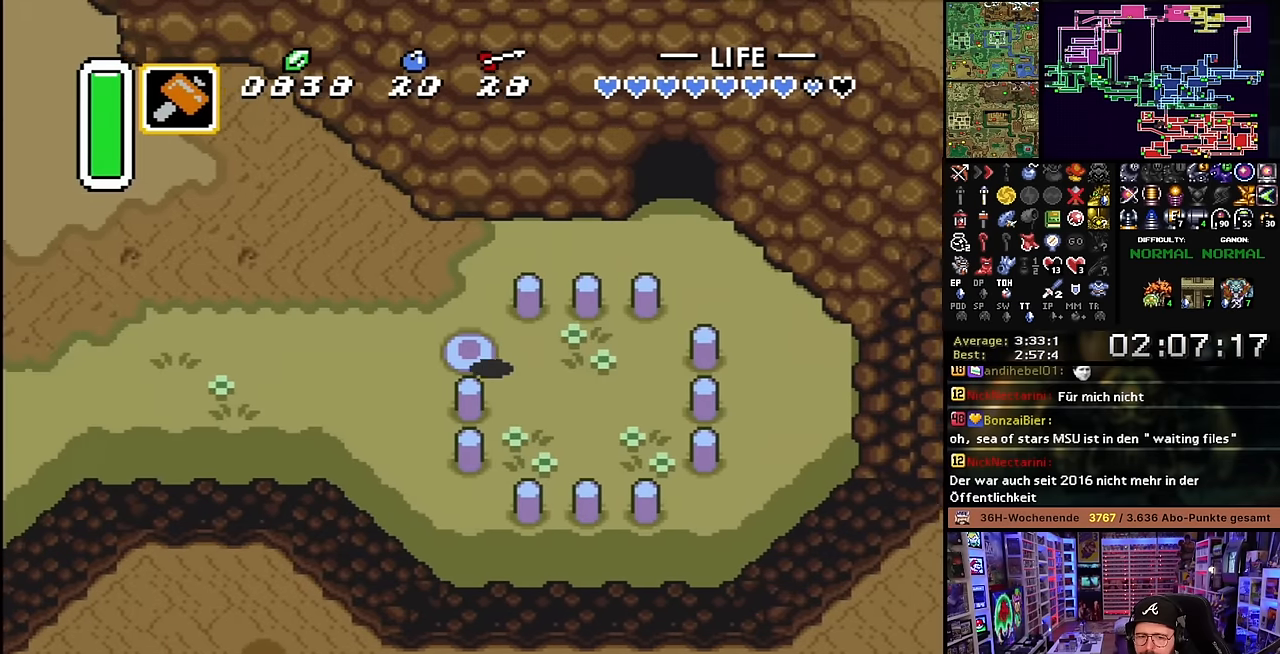
{"buttons": ["A"], "events": [[200, "DPAD_LEFT", "up"], [433, "A", "up"], [433, "DPAD_DOWN", "down"], [450, "A", "down"], [450, "DPAD_DOWN", "up"]]}
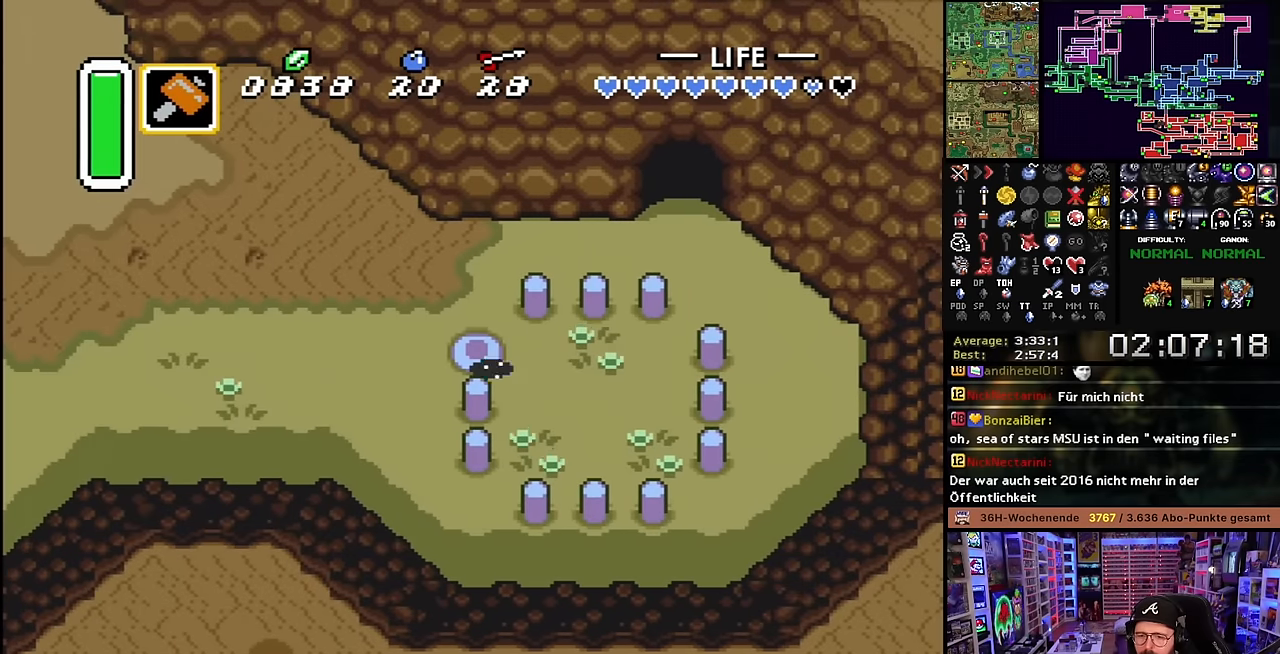
{"buttons": ["DPAD_UP"], "events": [[350, "A", "up"], [350, "DPAD_DOWN", "down"], [366, "A", "down"], [366, "DPAD_DOWN", "up"], [483, "A", "up"], [500, "DPAD_UP", "down"]]}
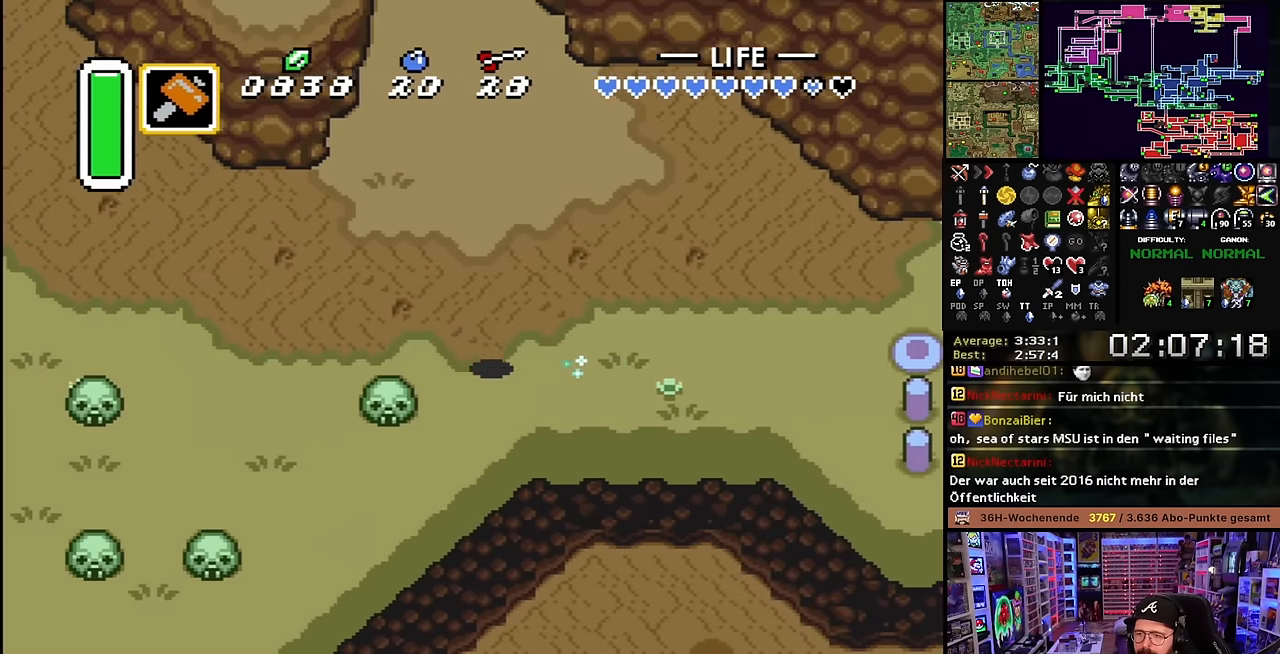
{"buttons": ["A"], "events": [[16, "A", "down"], [83, "DPAD_UP", "up"]]}
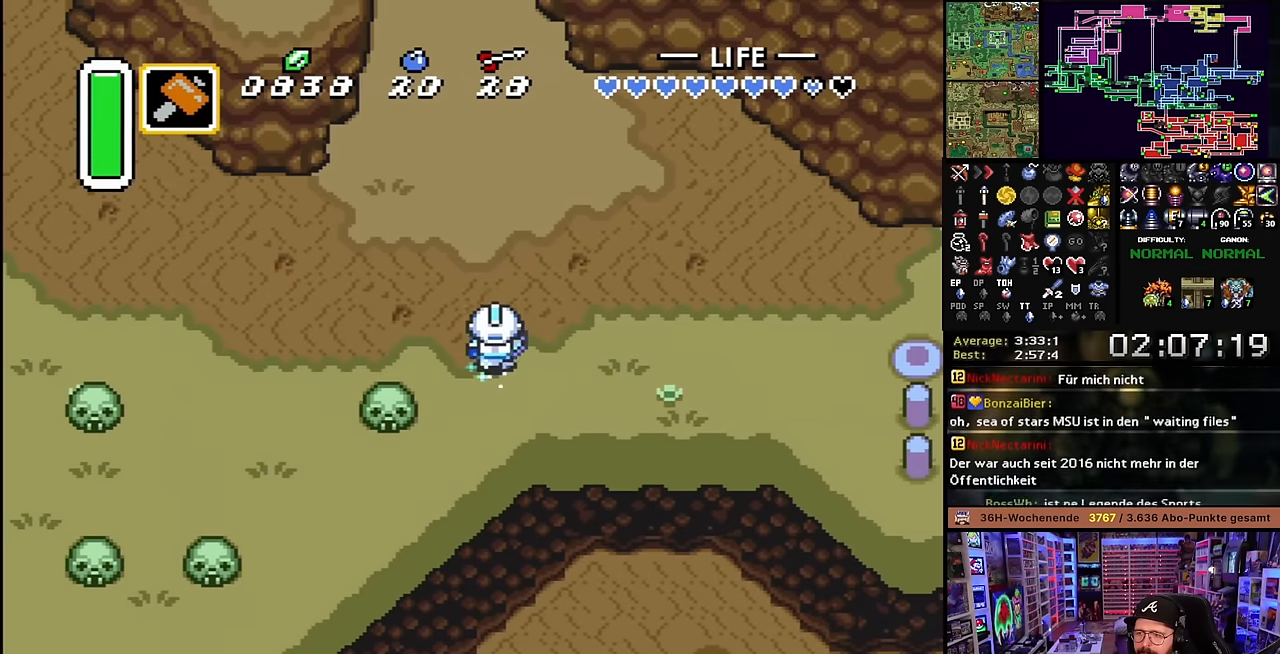
{"buttons": ["A"], "events": []}
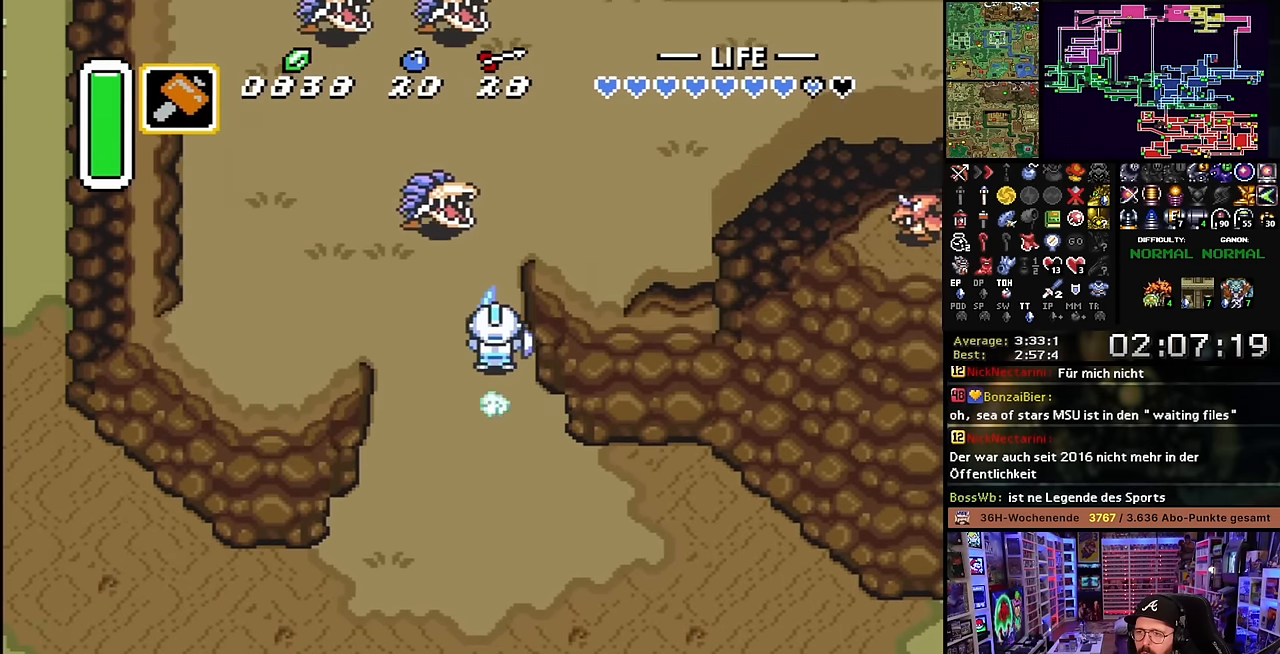
{"buttons": ["DPAD_RIGHT"], "events": [[416, "DPAD_RIGHT", "down"], [466, "A", "up"]]}
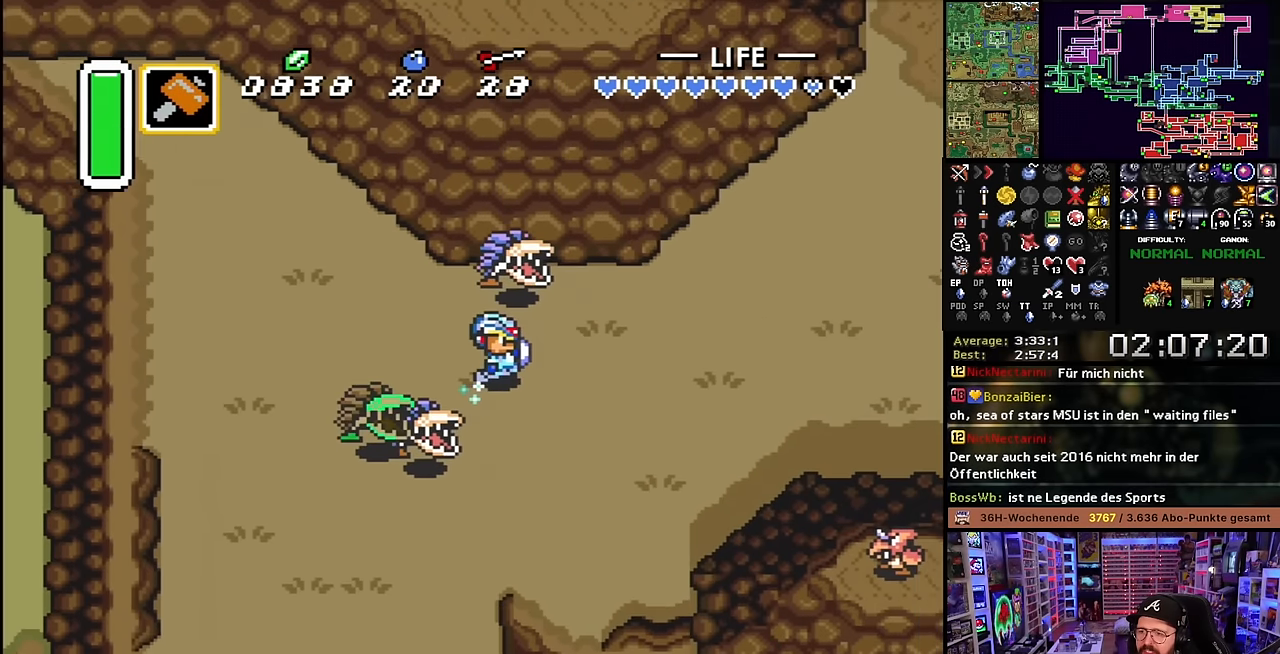
{"buttons": ["DPAD_UP", "DPAD_RIGHT"], "events": [[483, "DPAD_UP", "down"]]}
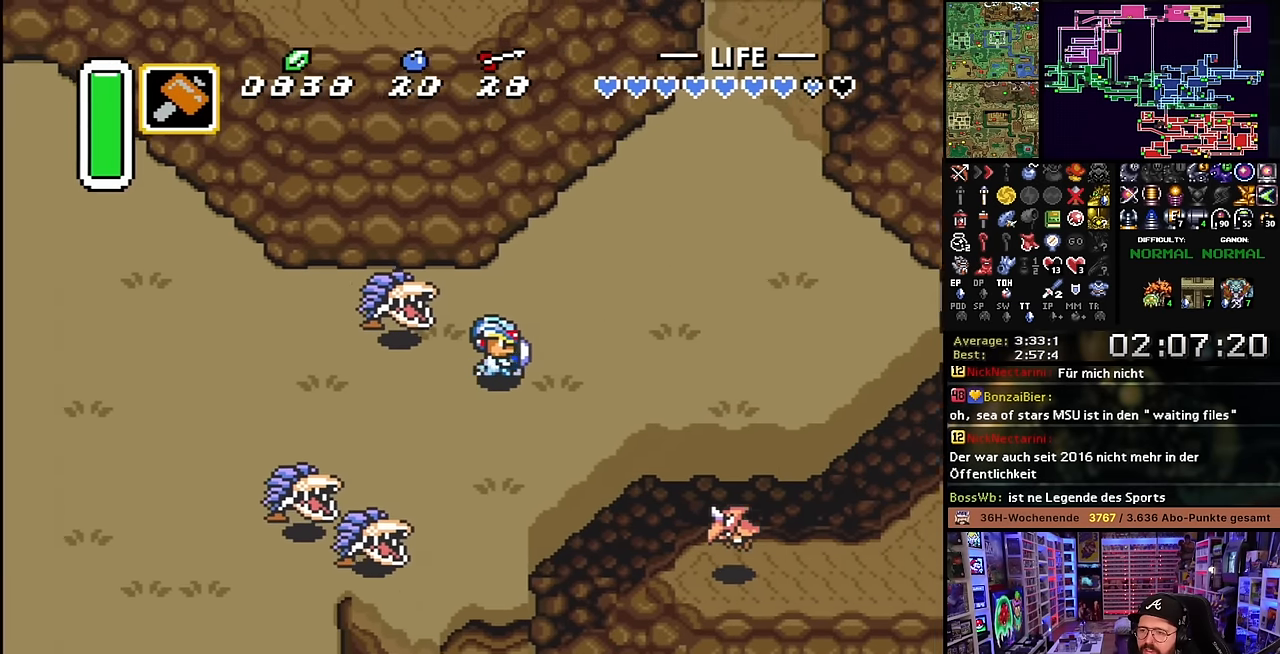
{"buttons": ["A", "DPAD_UP"], "events": [[150, "DPAD_RIGHT", "up"], [166, "DPAD_RIGHT", "down"], [500, "A", "down"], [500, "DPAD_RIGHT", "up"]]}
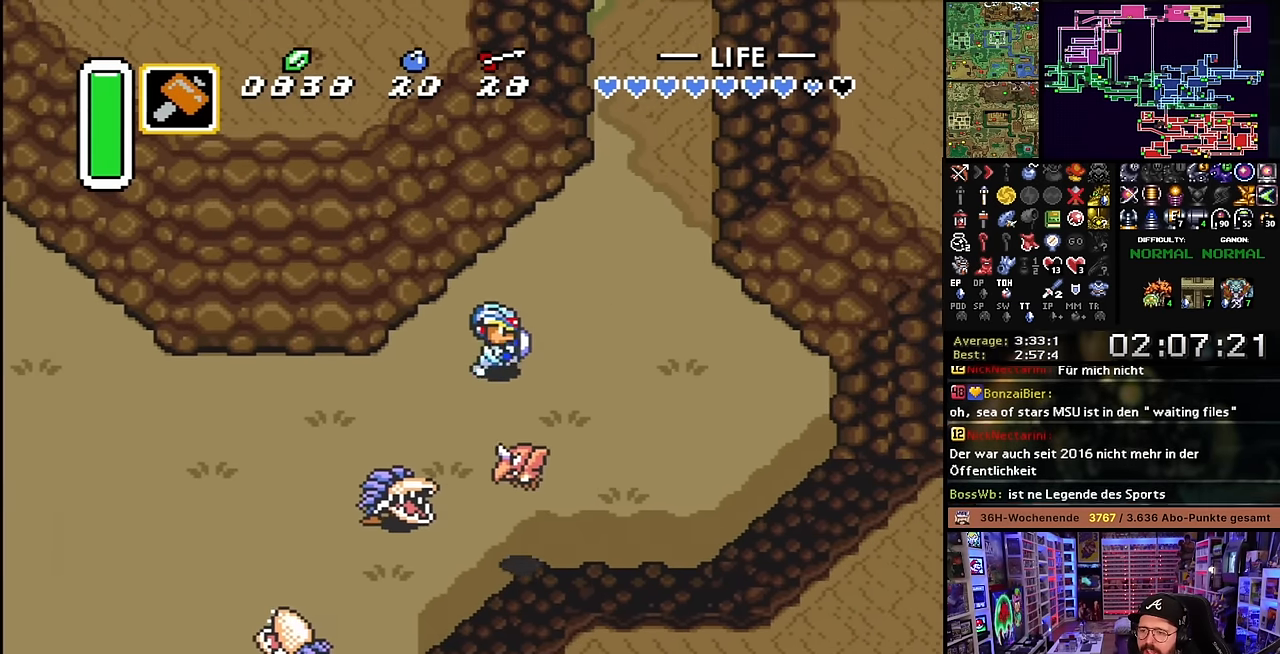
{"buttons": ["A"], "events": [[66, "A", "up"], [83, "A", "down"], [100, "DPAD_UP", "up"]]}
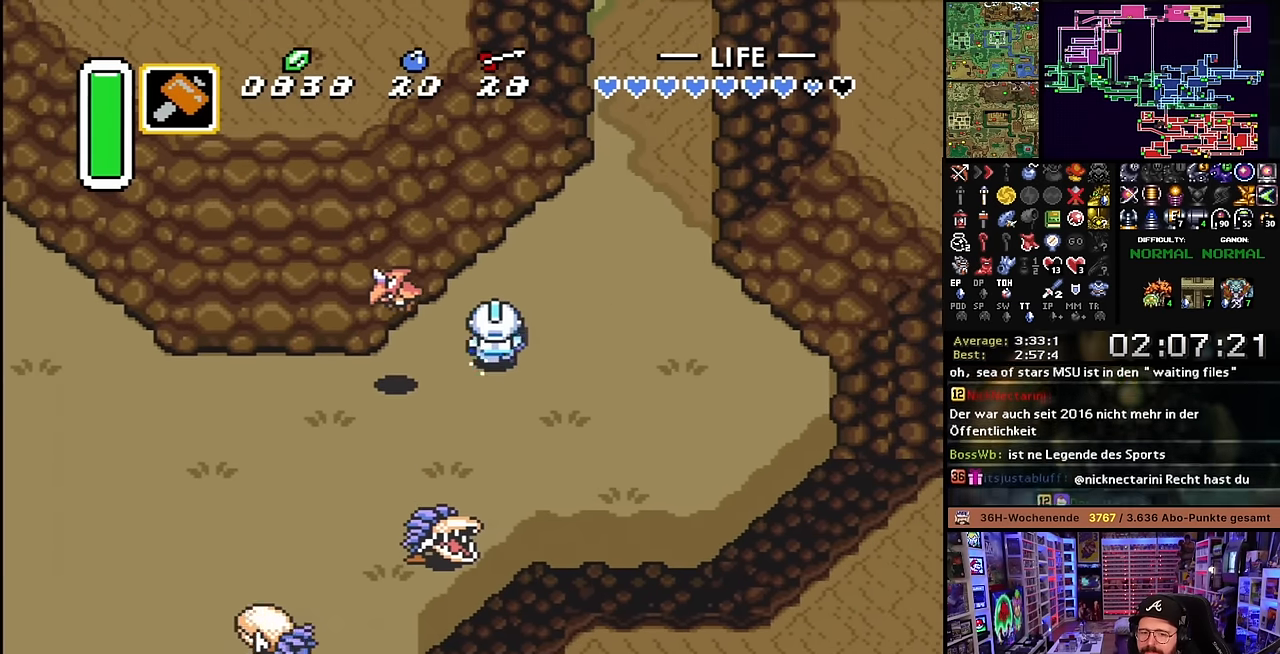
{"buttons": ["A"], "events": []}
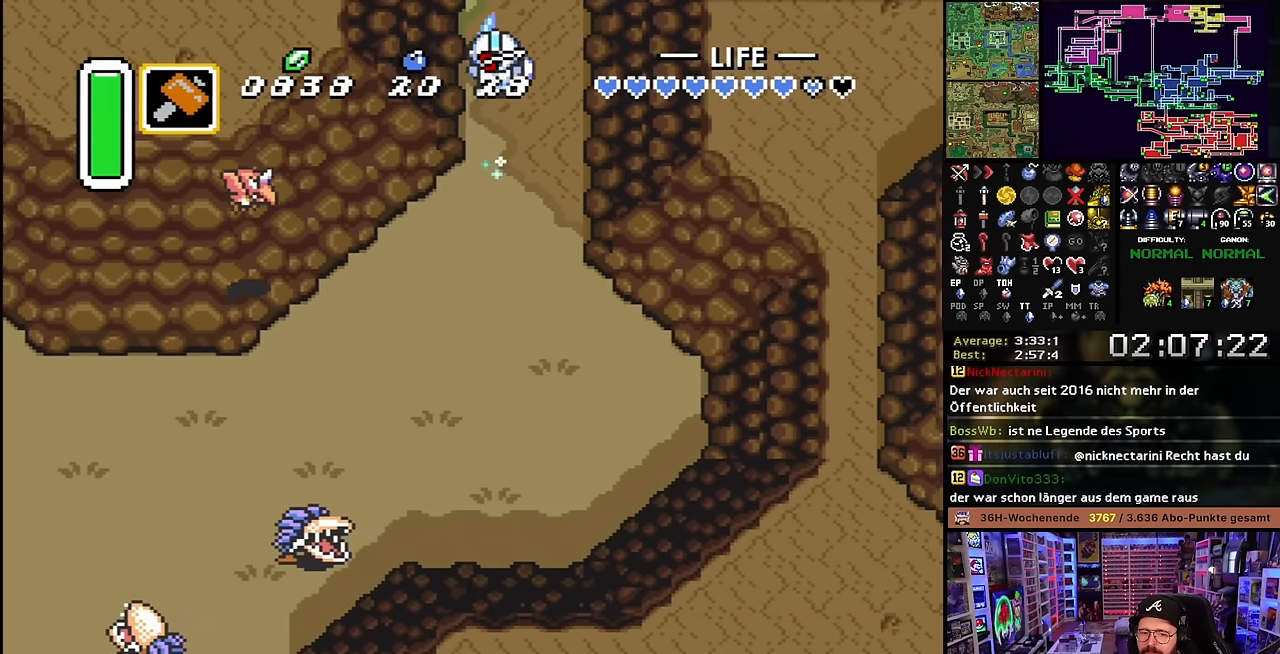
{"buttons": [], "events": [[433, "A", "up"]]}
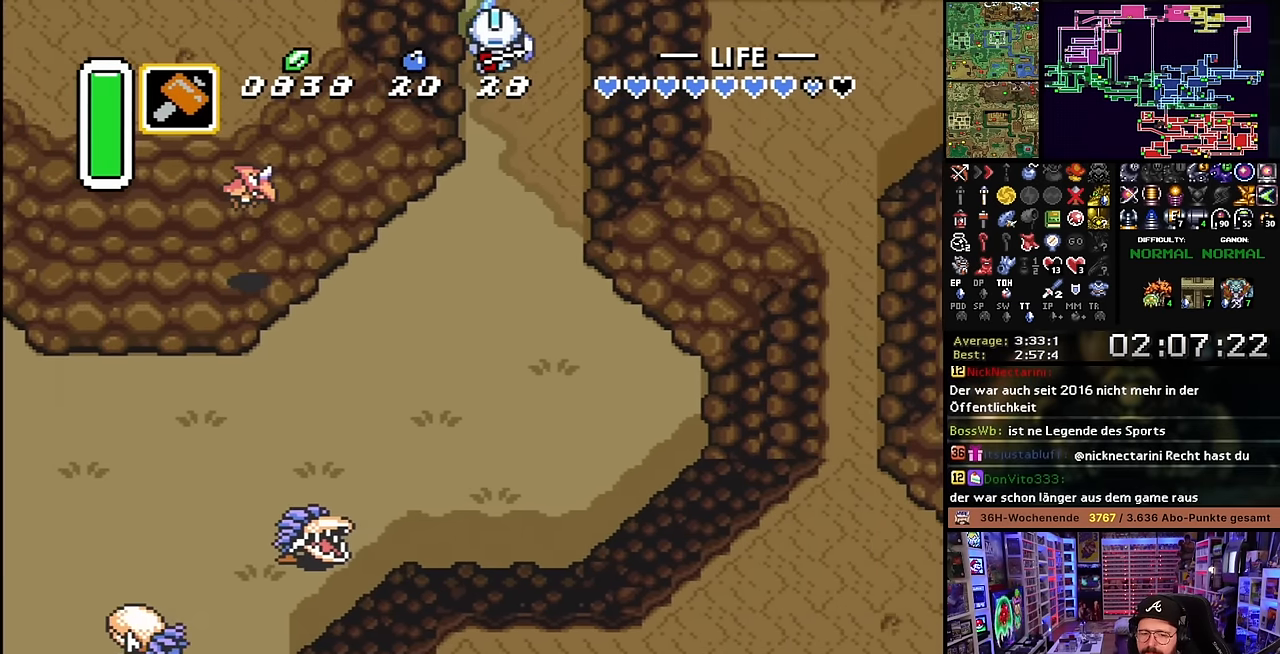
{"buttons": ["A"], "events": [[50, "A", "down"], [166, "A", "up"], [250, "A", "down"], [350, "A", "up"], [450, "DPAD_DOWN", "down"], [466, "A", "down"], [466, "DPAD_DOWN", "up"]]}
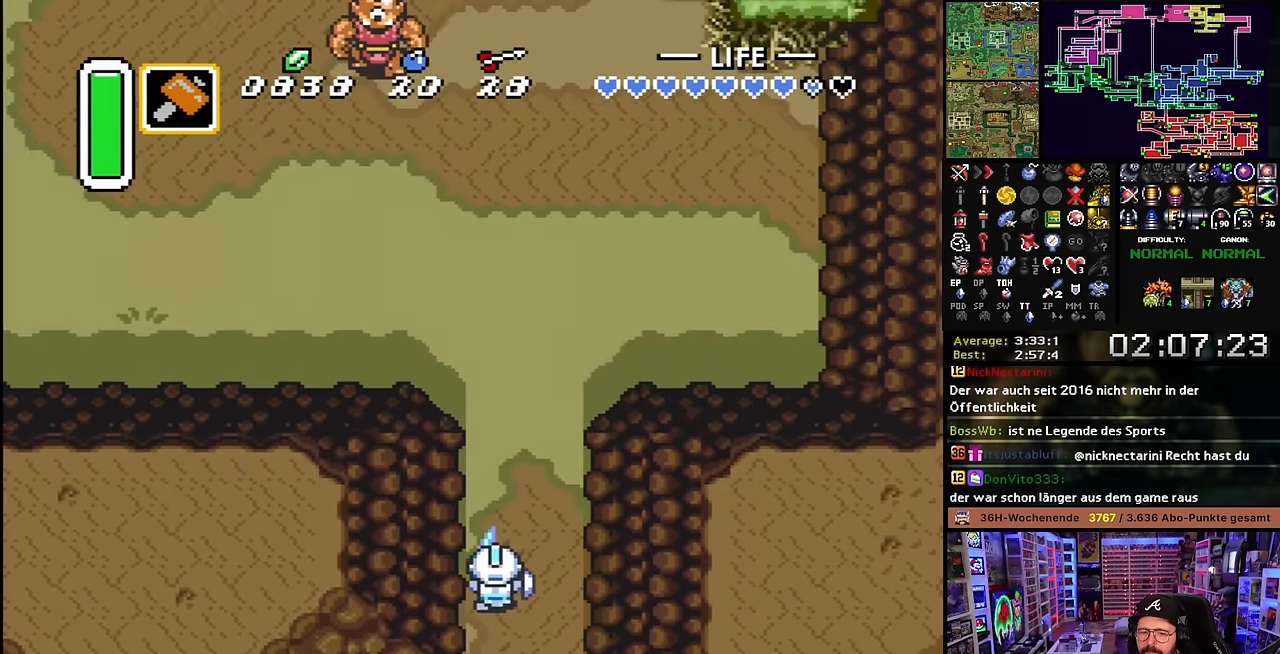
{"buttons": ["DPAD_UP"], "events": [[33, "A", "up"], [100, "A", "down"], [183, "DPAD_UP", "down"], [233, "A", "up"], [366, "DPAD_UP", "up"], [383, "DPAD_UP", "down"]]}
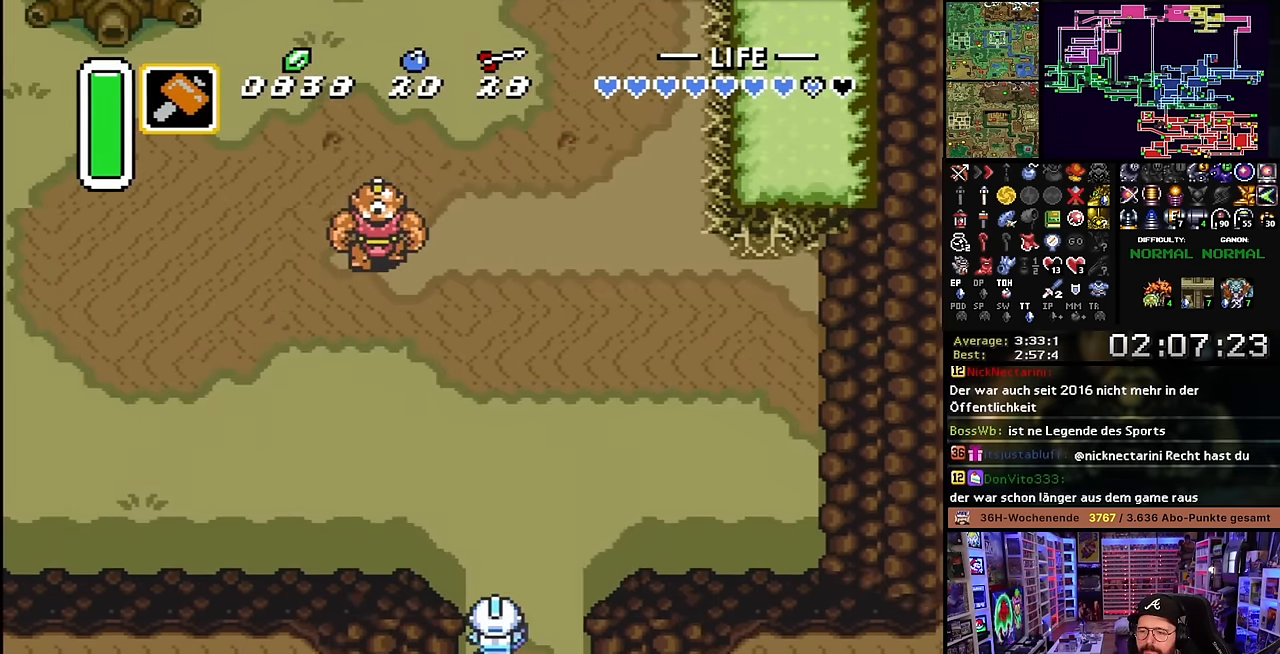
{"buttons": ["A"], "events": [[150, "A", "down"], [166, "DPAD_LEFT", "down"], [183, "DPAD_UP", "up"], [283, "A", "up"], [283, "DPAD_LEFT", "up"], [300, "A", "down"], [400, "L1", "down"], [433, "L1", "up"]]}
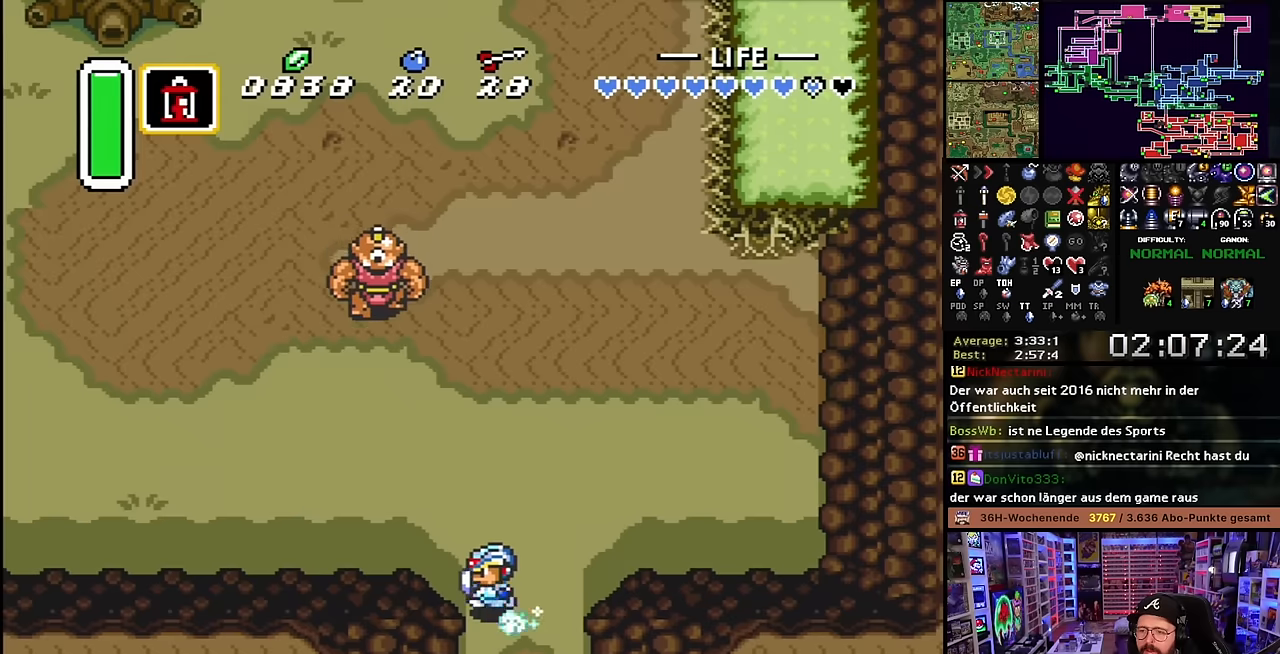
{"buttons": ["A", "L1"], "events": [[16, "L1", "down"], [50, "L1", "up"], [116, "L1", "down"], [200, "L1", "up"], [250, "L1", "down"], [283, "L1", "up"], [350, "L1", "down"], [433, "L1", "up"], [500, "L1", "down"]]}
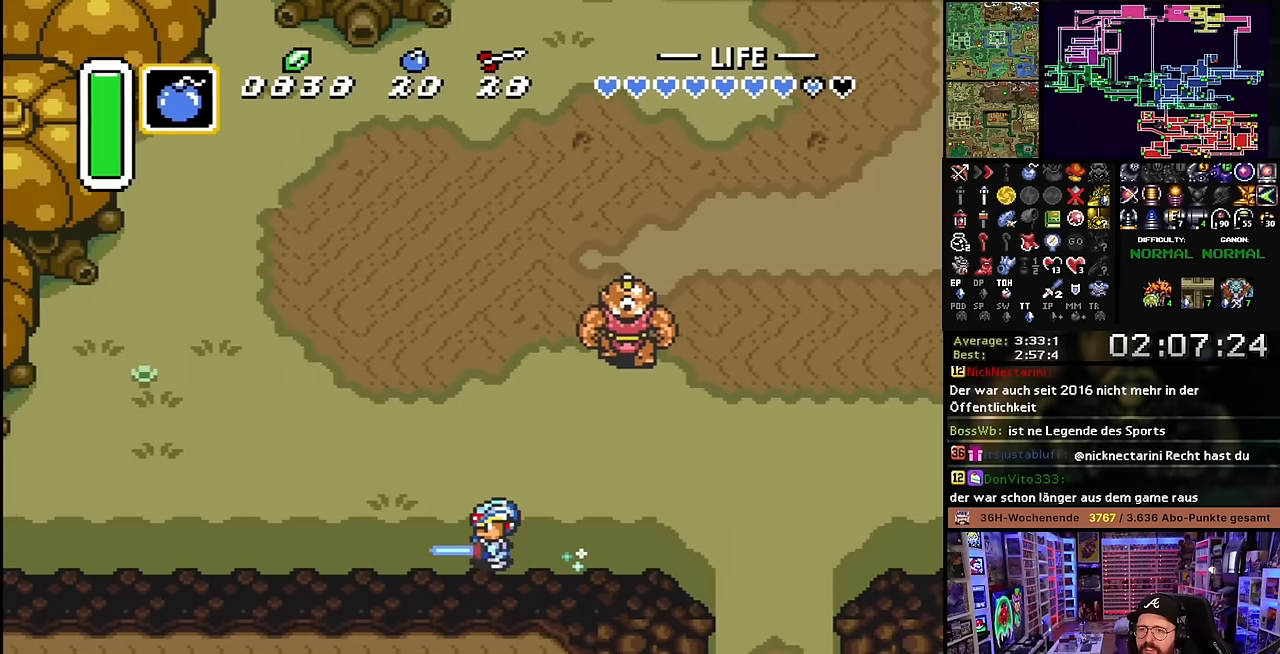
{"buttons": ["A"], "events": [[33, "L1", "up"]]}
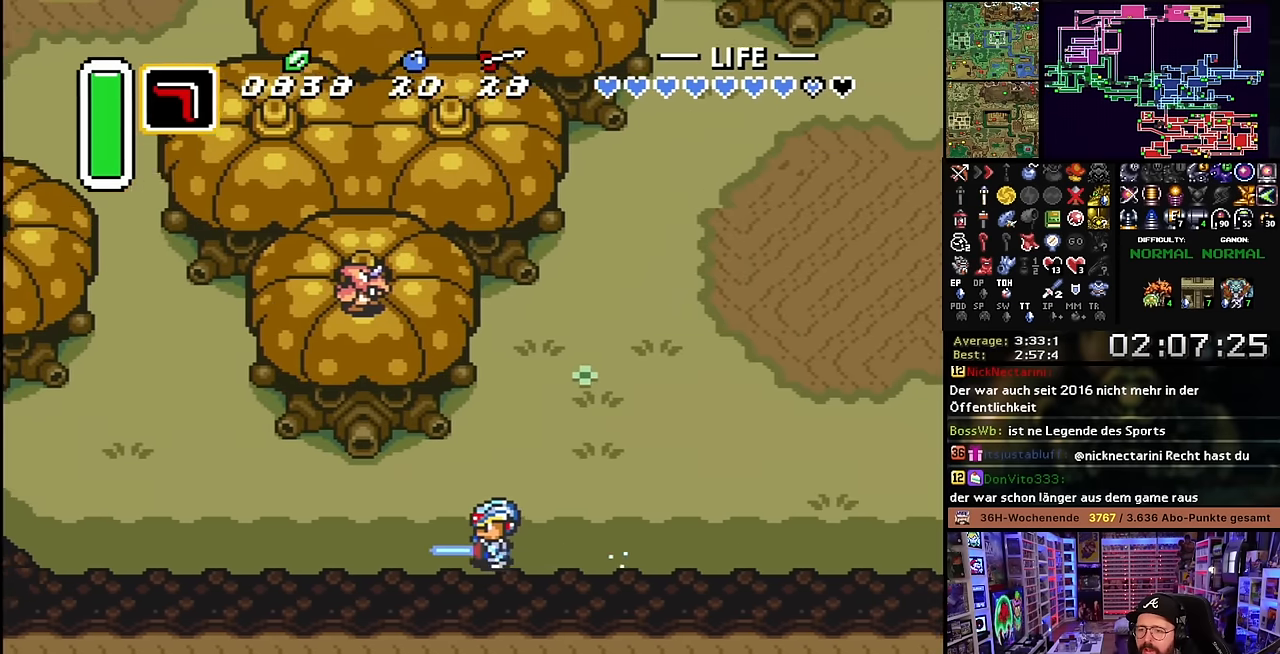
{"buttons": ["A"], "events": [[333, "A", "up"], [383, "DPAD_UP", "down"], [400, "A", "down"], [466, "DPAD_UP", "up"]]}
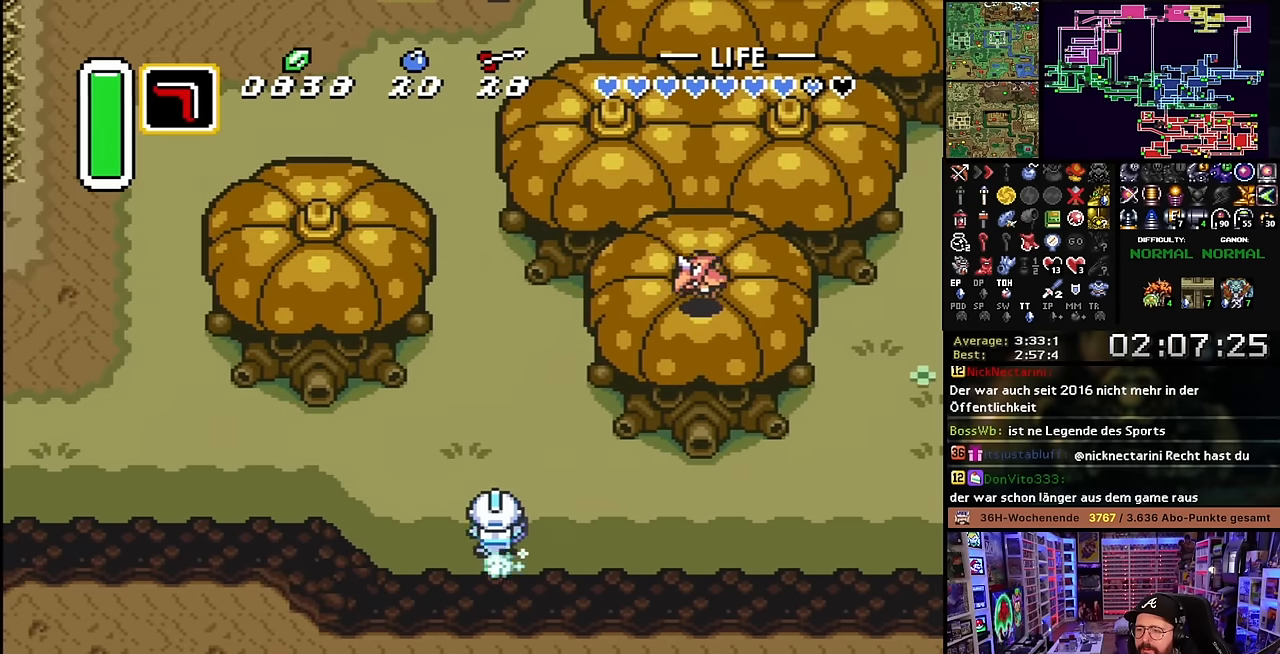
{"buttons": ["A"], "events": [[150, "A", "up"], [150, "DPAD_DOWN", "down"], [166, "A", "down"], [166, "DPAD_DOWN", "up"]]}
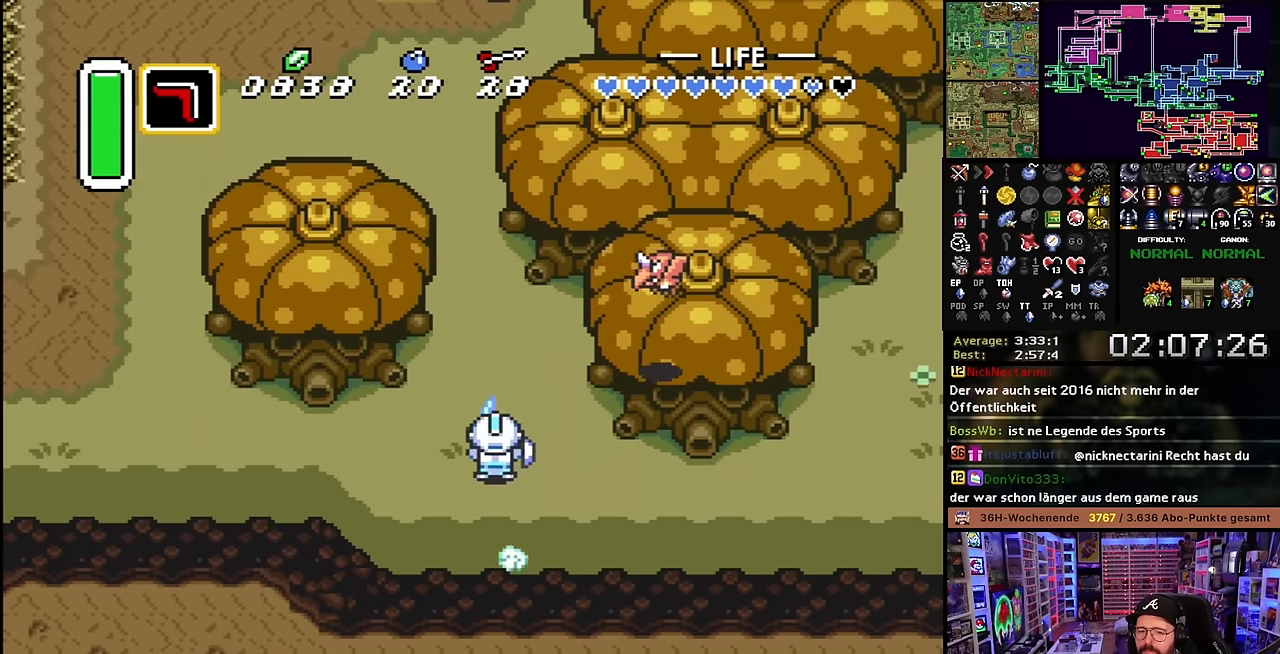
{"buttons": ["A"], "events": [[66, "A", "up"], [66, "DPAD_DOWN", "down"], [83, "A", "down"], [83, "DPAD_DOWN", "up"]]}
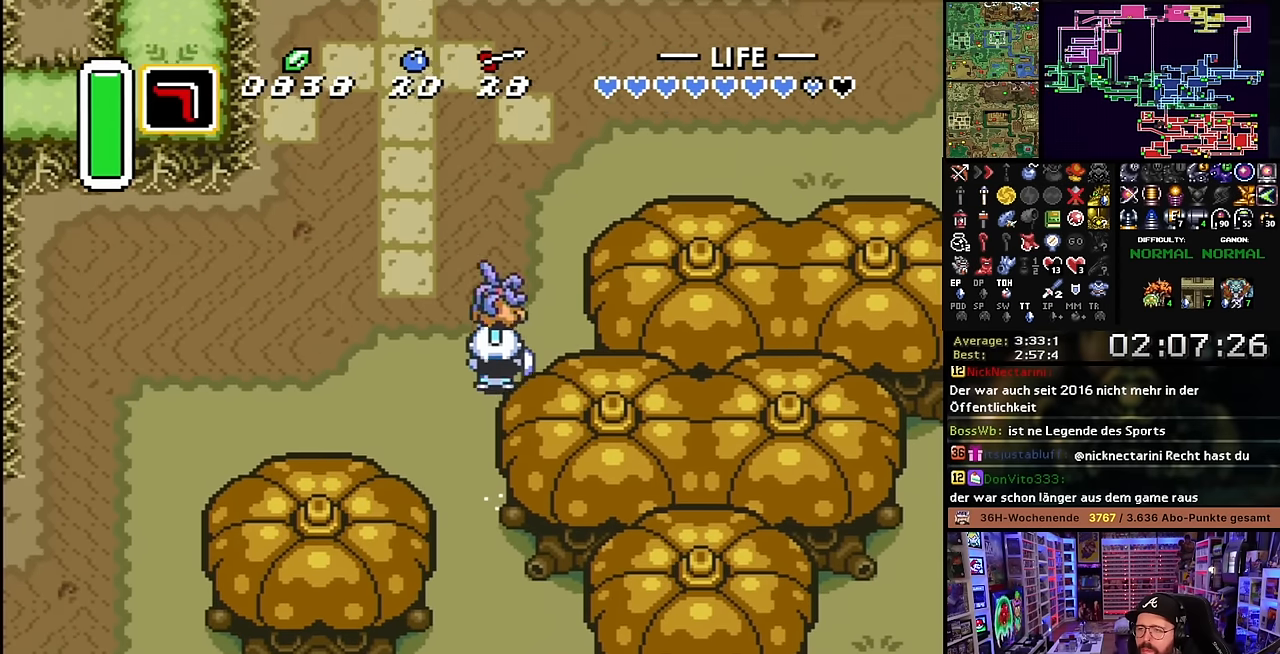
{"buttons": ["DPAD_LEFT"], "events": [[466, "DPAD_LEFT", "down"], [483, "A", "up"]]}
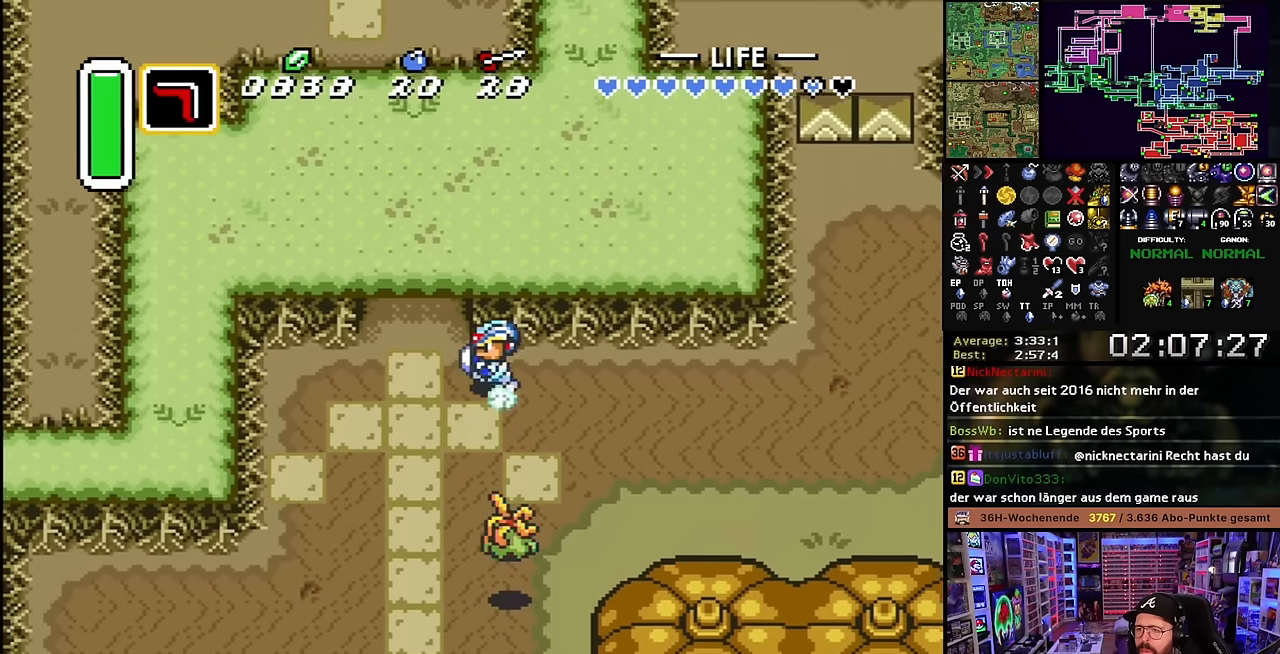
{"buttons": ["DPAD_UP"], "events": [[33, "DPAD_UP", "down"], [300, "DPAD_LEFT", "up"]]}
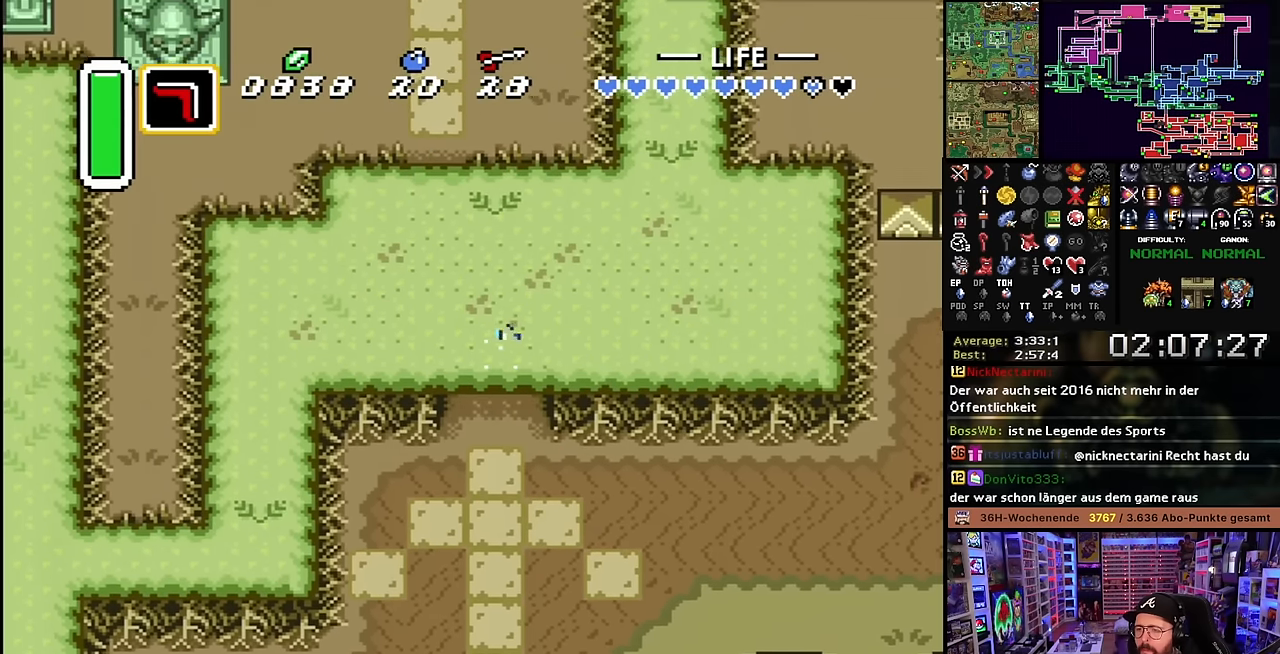
{"buttons": ["DPAD_UP", "DPAD_LEFT"], "events": [[150, "DPAD_LEFT", "down"]]}
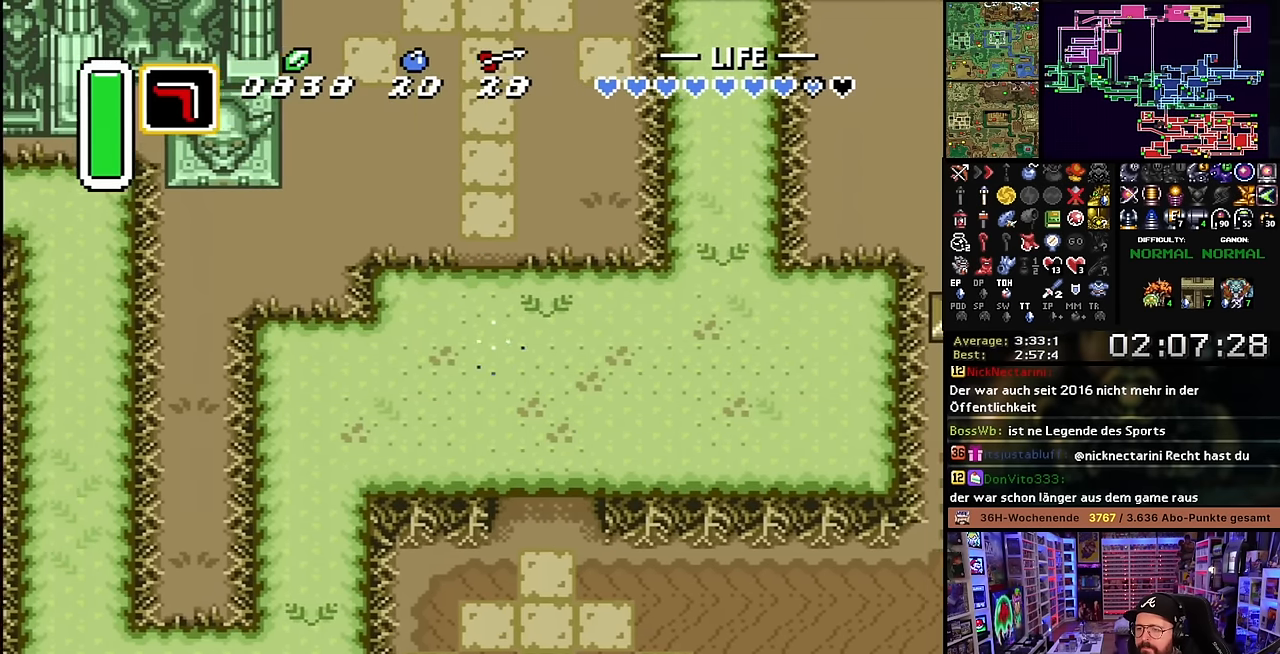
{"buttons": ["A"], "events": [[16, "A", "down"], [50, "DPAD_LEFT", "up"], [366, "A", "up"], [366, "DPAD_DOWN", "down"], [366, "DPAD_UP", "up"], [383, "A", "down"], [383, "DPAD_DOWN", "up"], [383, "DPAD_UP", "down"], [466, "DPAD_UP", "up"]]}